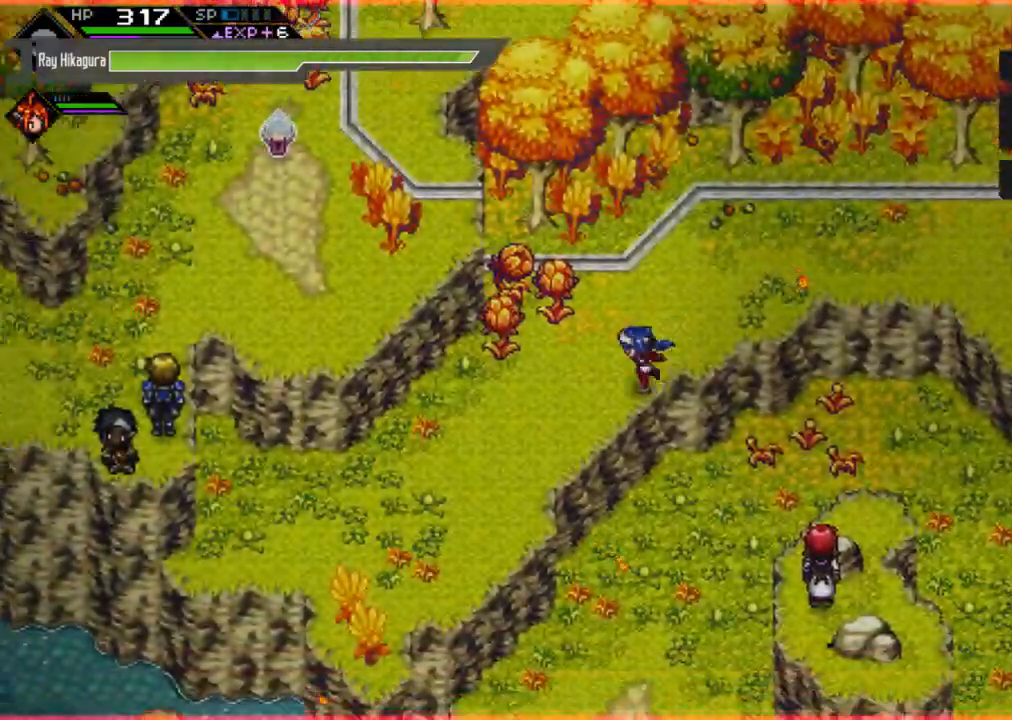
Gameplay with a controller (Xbox layout); each line is a JSON object with the inputs held at the frame after it. "events" lists button and stick changes between this image and that frame as [ms after this image, input, new state], when the widget could be followed in between.
{"buttons": [], "left_stick": "left", "right_stick": "center", "events": [[100, "left_stick", "up-left"], [167, "X", "down"], [233, "left_stick", "left"], [400, "X", "up"]]}
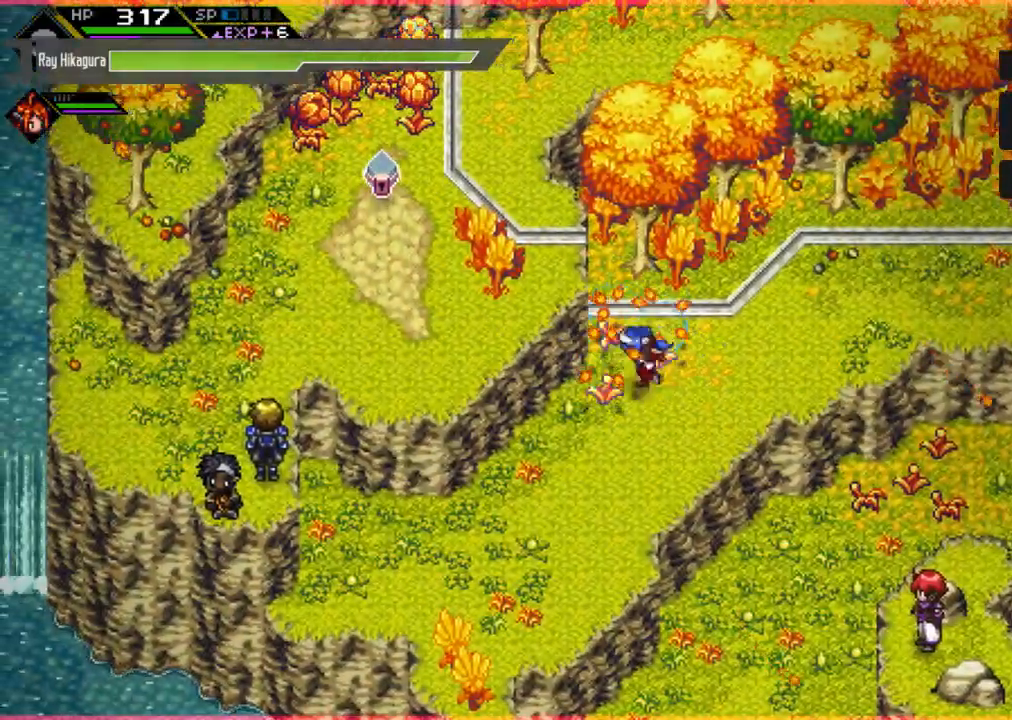
{"buttons": [], "left_stick": "down-left", "right_stick": "center", "events": [[167, "left_stick", "down-left"]]}
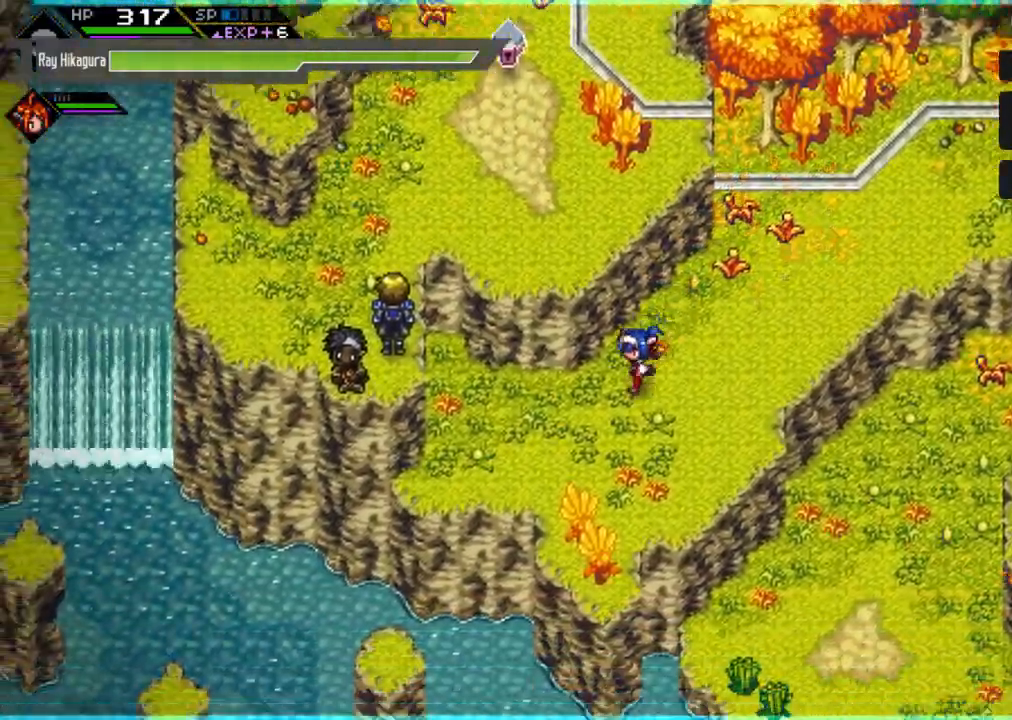
{"buttons": [], "left_stick": "center", "right_stick": "center", "events": [[67, "left_stick", "down"], [433, "left_stick", "center"]]}
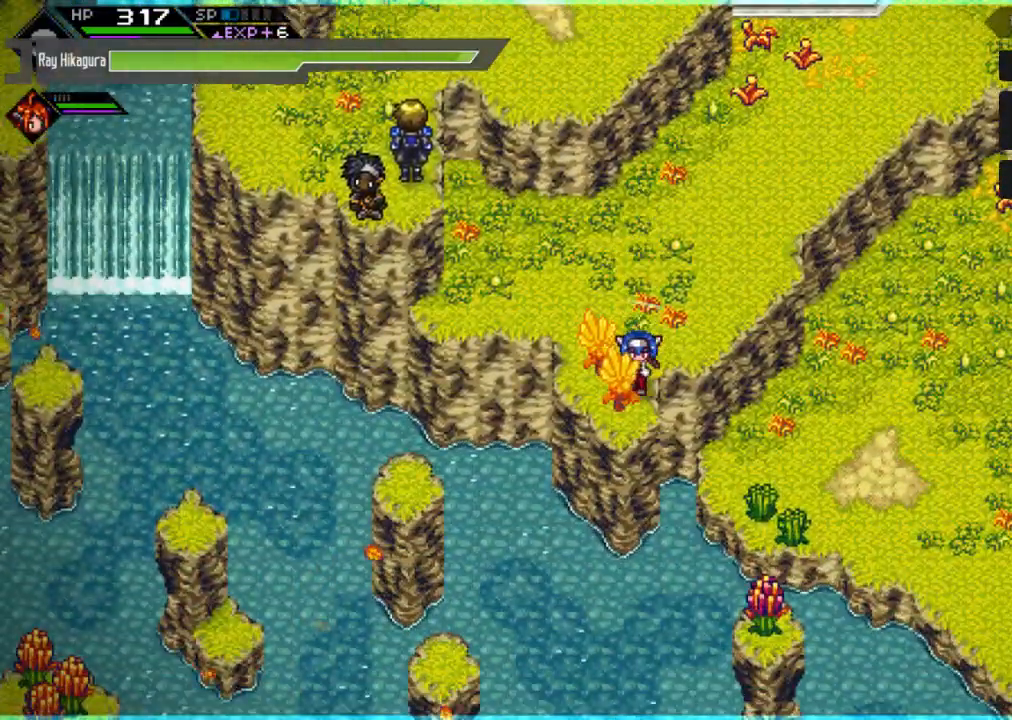
{"buttons": [], "left_stick": "up", "right_stick": "center", "events": [[100, "left_stick", "up"]]}
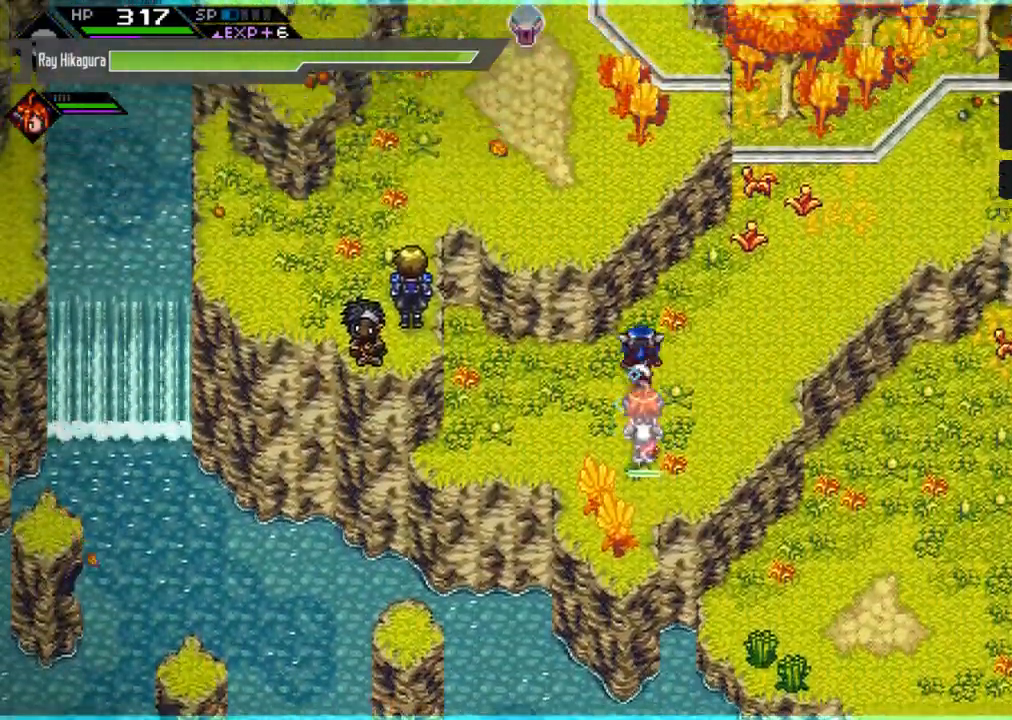
{"buttons": [], "left_stick": "down", "right_stick": "center", "events": [[167, "left_stick", "center"], [433, "left_stick", "down"]]}
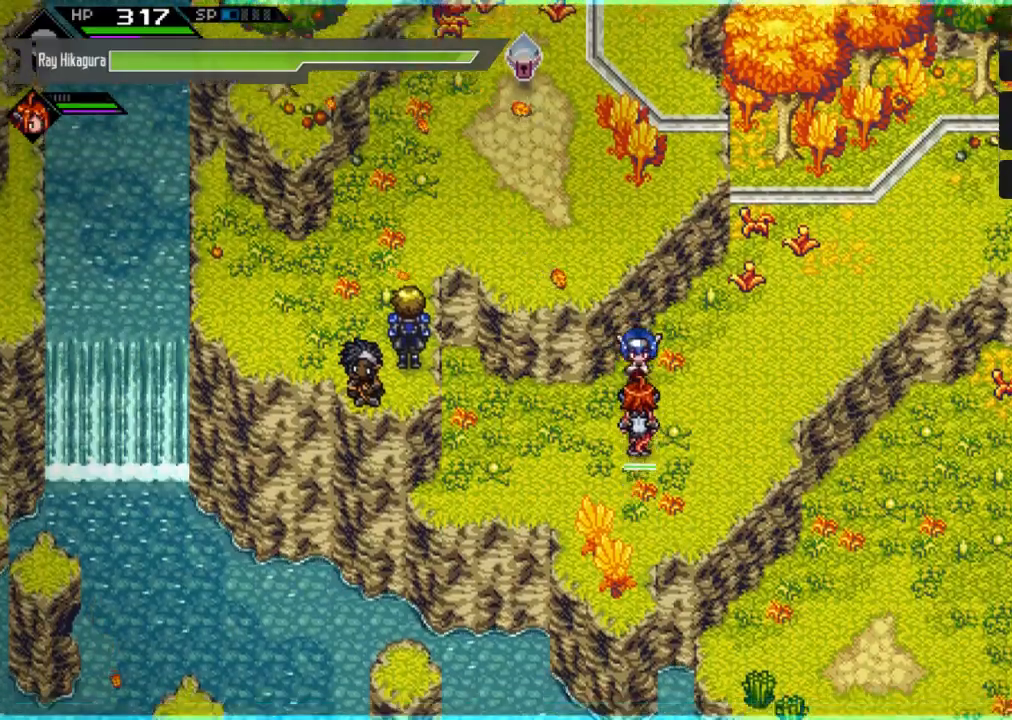
{"buttons": [], "left_stick": "center", "right_stick": "center", "events": [[467, "left_stick", "center"]]}
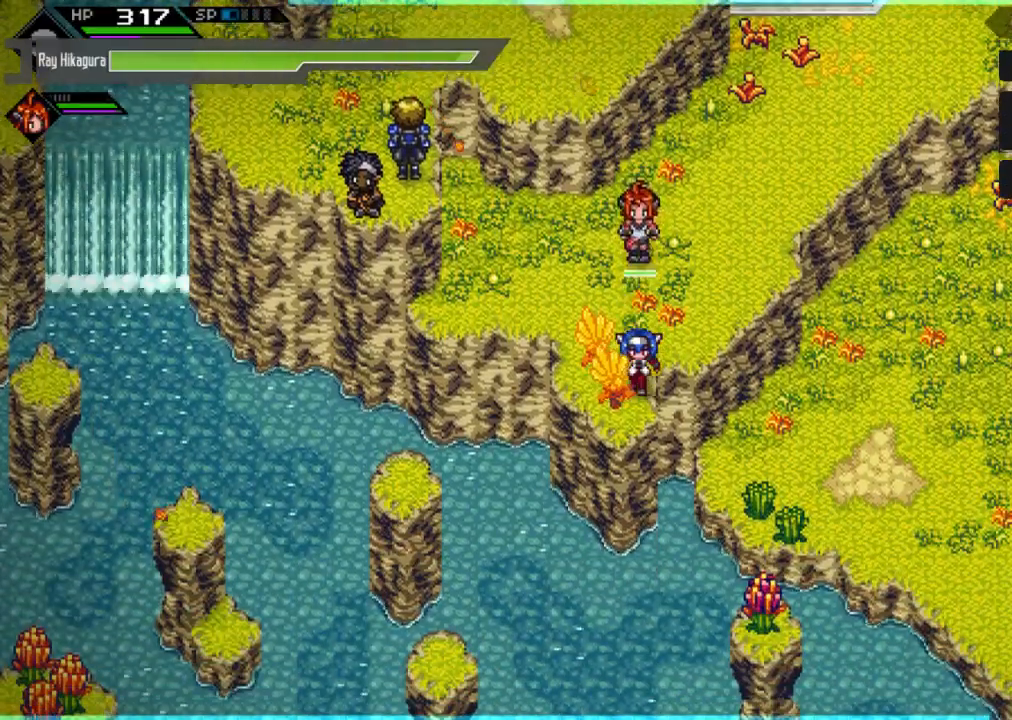
{"buttons": [], "left_stick": "center", "right_stick": "center", "events": []}
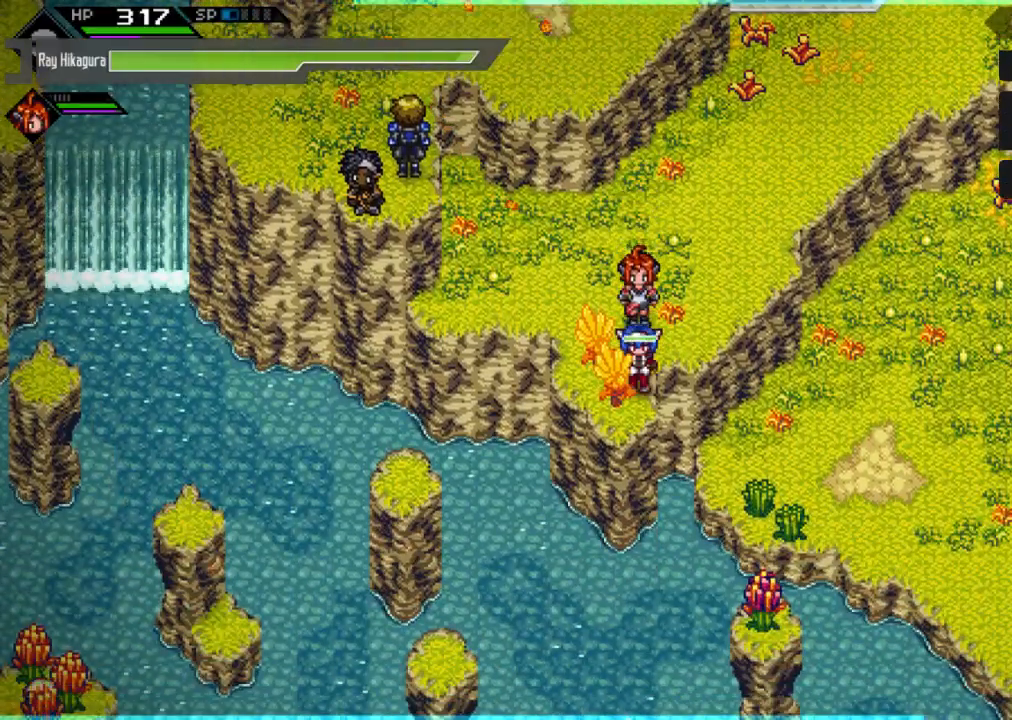
{"buttons": [], "left_stick": "center", "right_stick": "center", "events": [[67, "left_stick", "left"], [167, "left_stick", "center"], [400, "left_stick", "down"], [467, "left_stick", "center"]]}
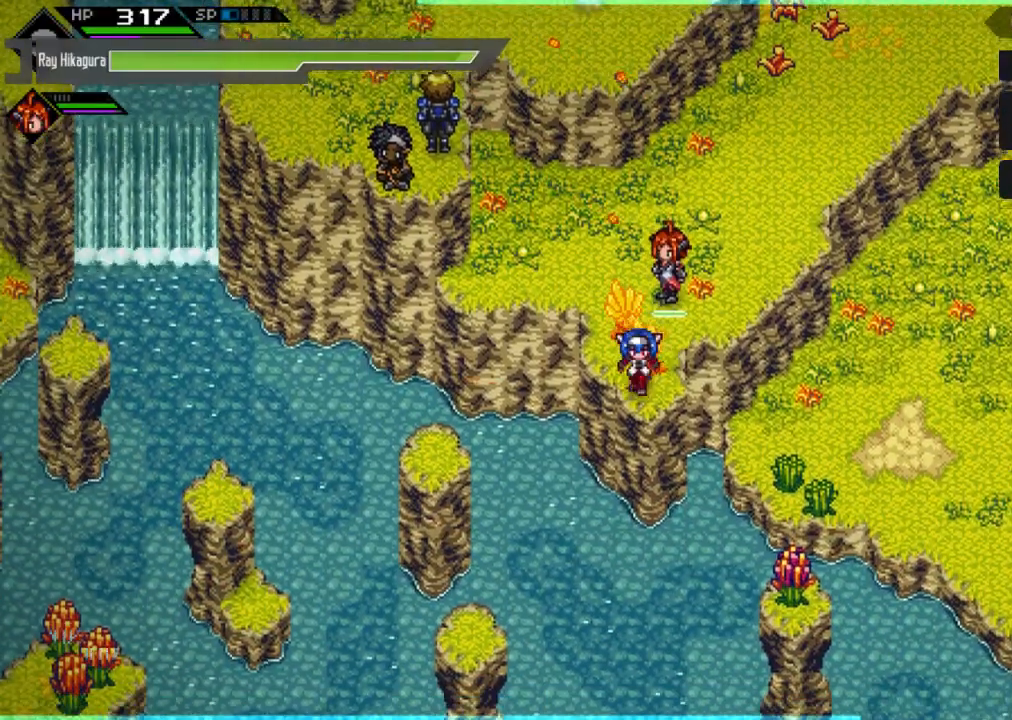
{"buttons": [], "left_stick": "center", "right_stick": "center", "events": []}
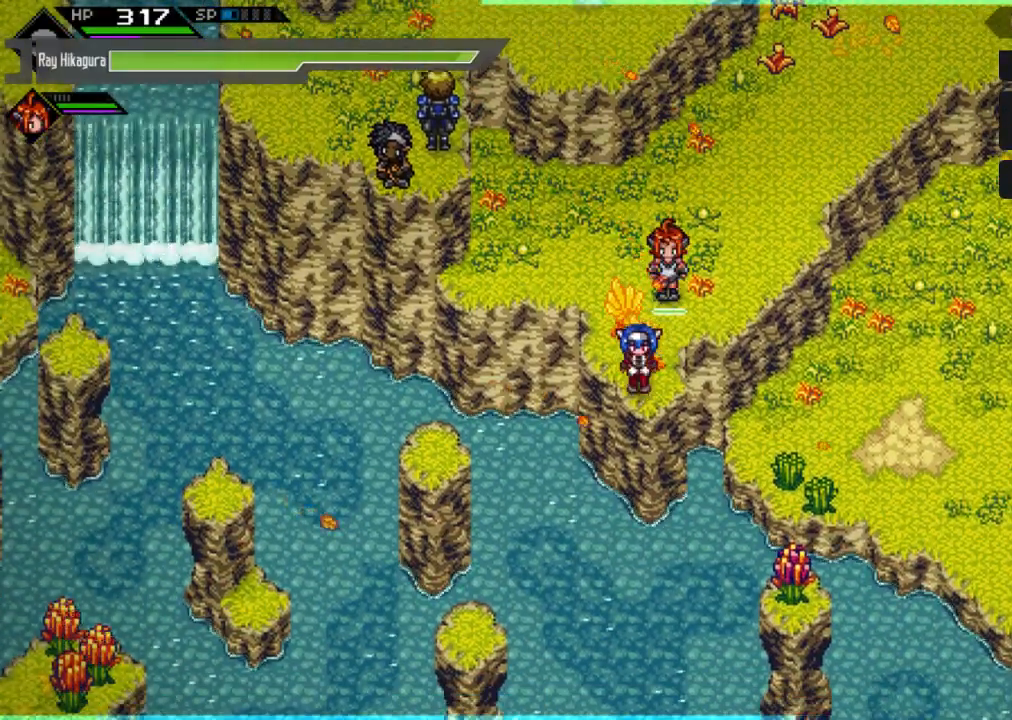
{"buttons": [], "left_stick": "left", "right_stick": "center", "events": [[100, "left_stick", "left"]]}
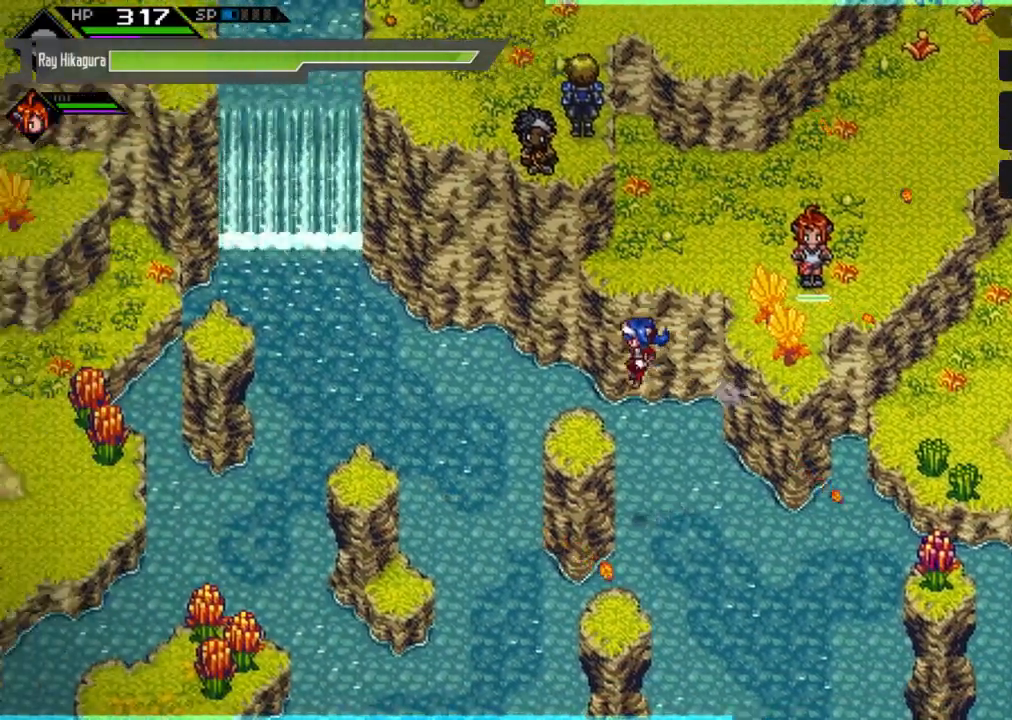
{"buttons": [], "left_stick": "down", "right_stick": "center", "events": [[133, "left_stick", "center"], [500, "left_stick", "down"]]}
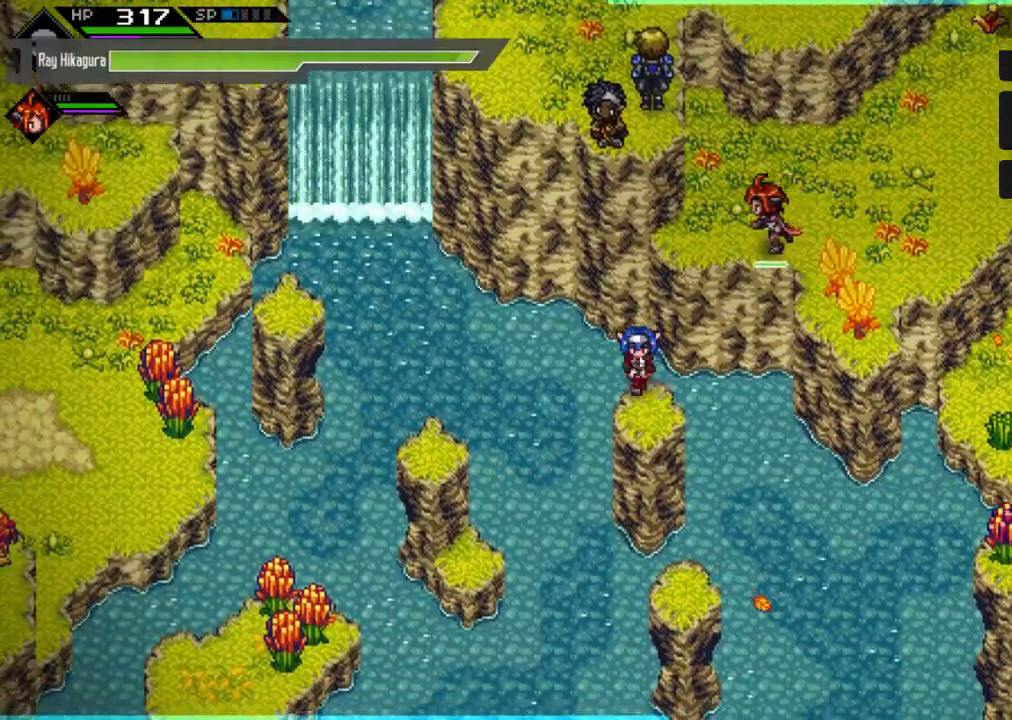
{"buttons": [], "left_stick": "down-right", "right_stick": "center", "events": [[400, "left_stick", "down-right"]]}
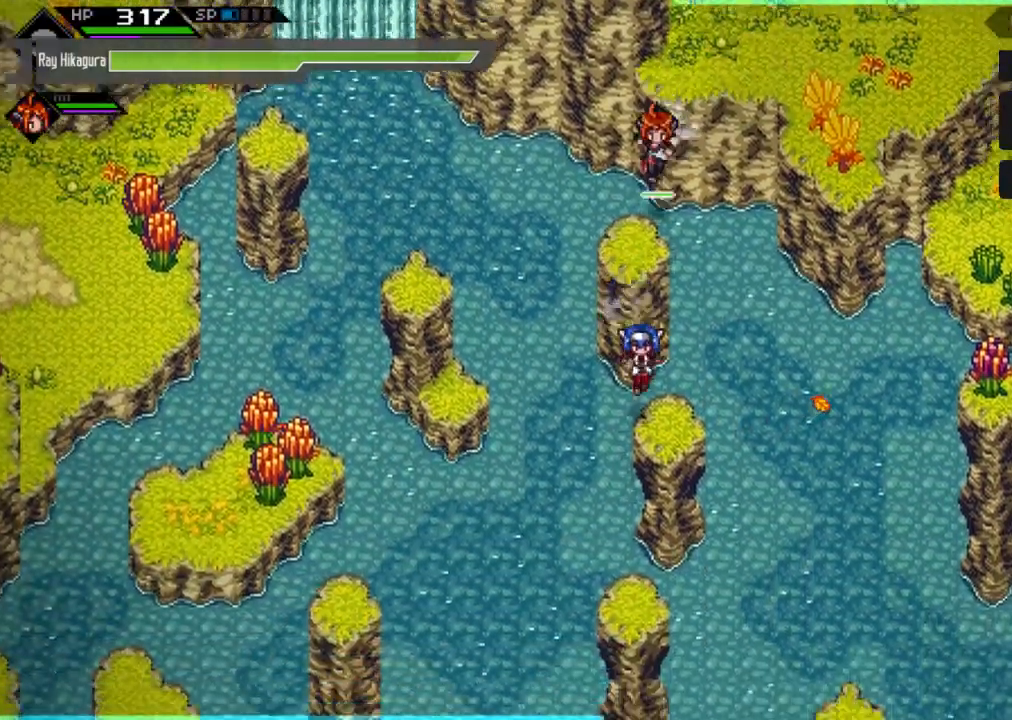
{"buttons": [], "left_stick": "down", "right_stick": "center", "events": [[33, "left_stick", "center"], [500, "left_stick", "down"]]}
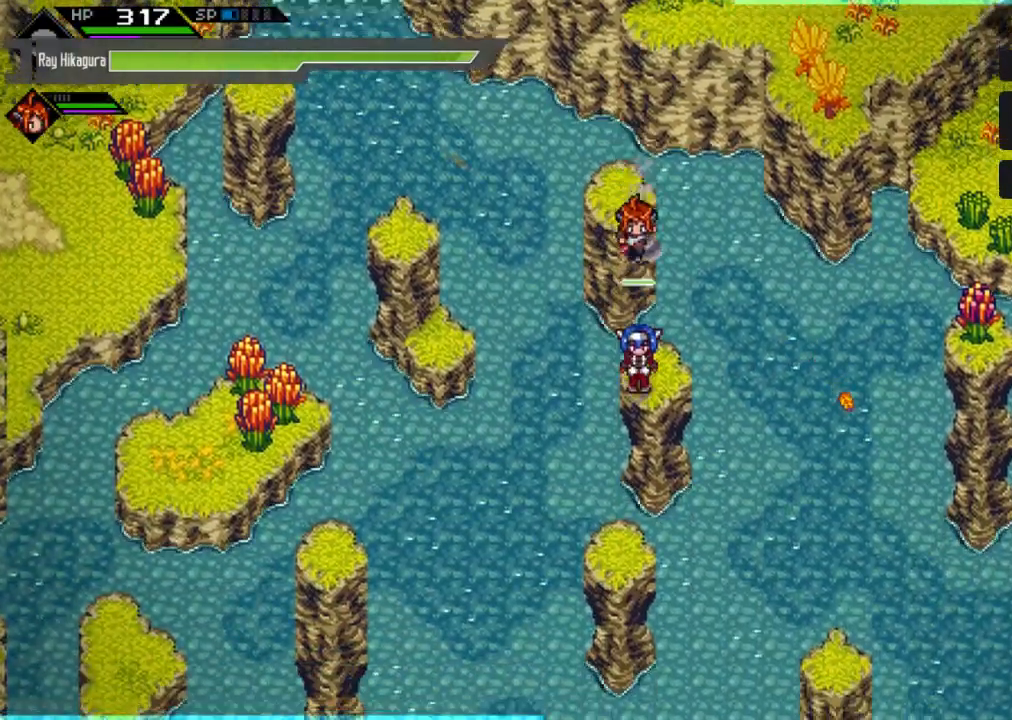
{"buttons": [], "left_stick": "center", "right_stick": "center", "events": [[367, "left_stick", "center"]]}
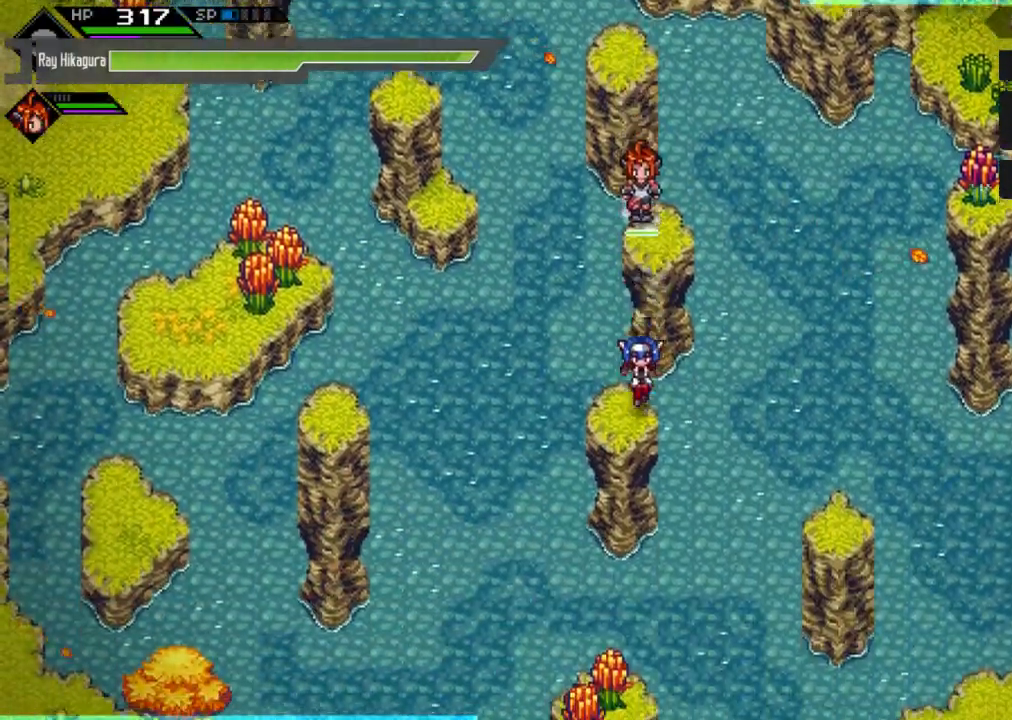
{"buttons": [], "left_stick": "down-right", "right_stick": "center", "events": [[500, "left_stick", "down-right"]]}
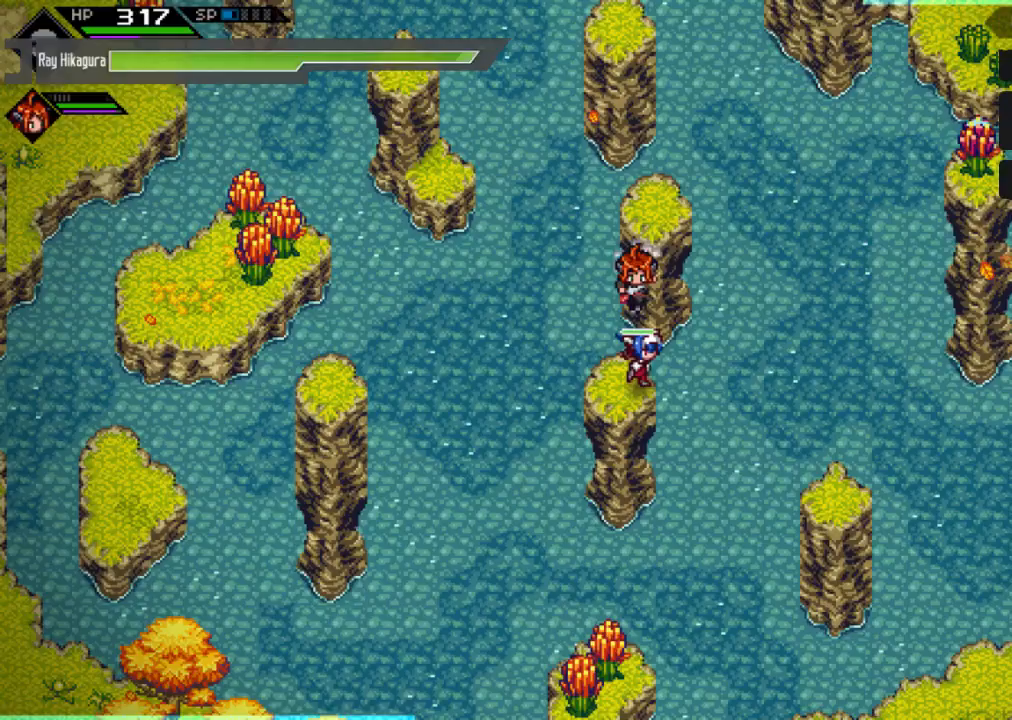
{"buttons": [], "left_stick": "down-right", "right_stick": "center", "events": []}
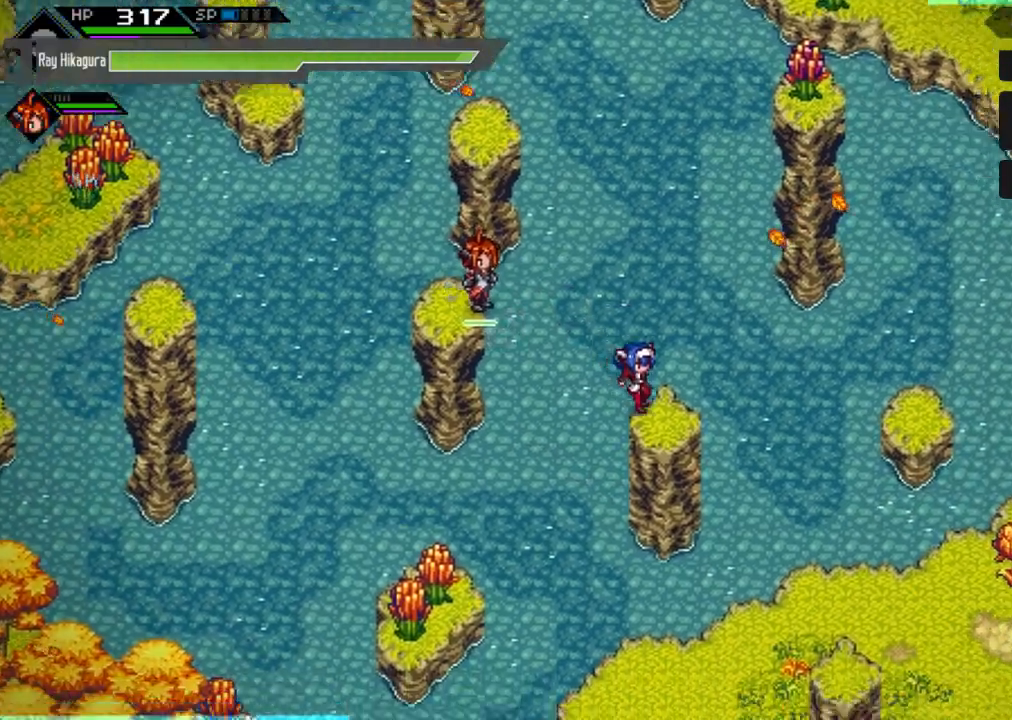
{"buttons": [], "left_stick": "center", "right_stick": "center", "events": [[67, "left_stick", "center"]]}
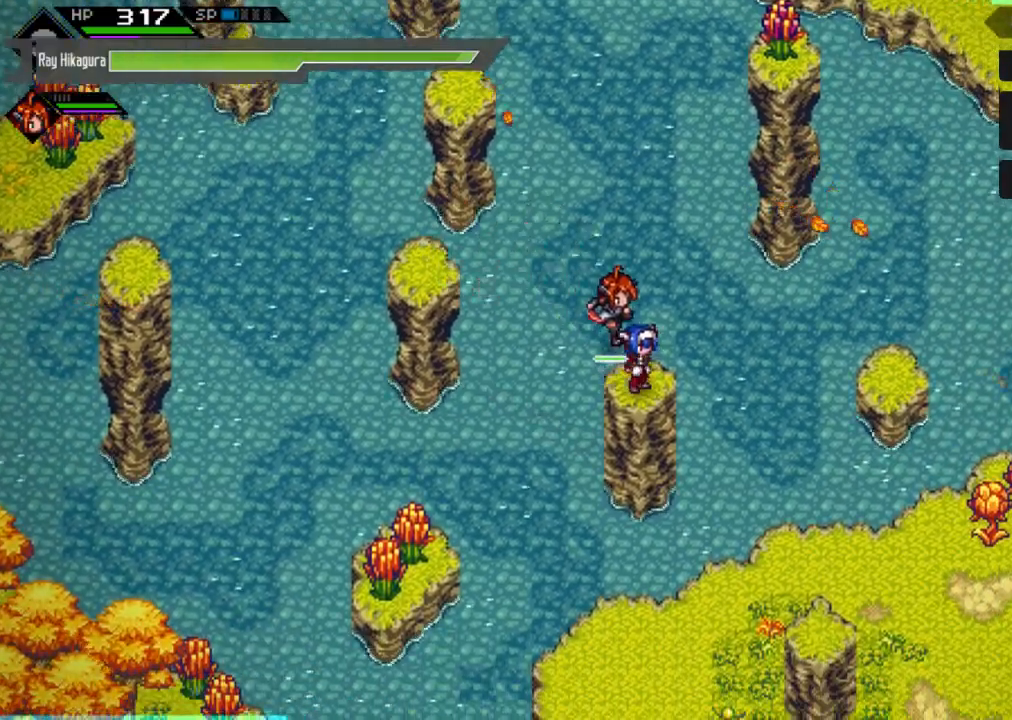
{"buttons": [], "left_stick": "center", "right_stick": "center", "events": []}
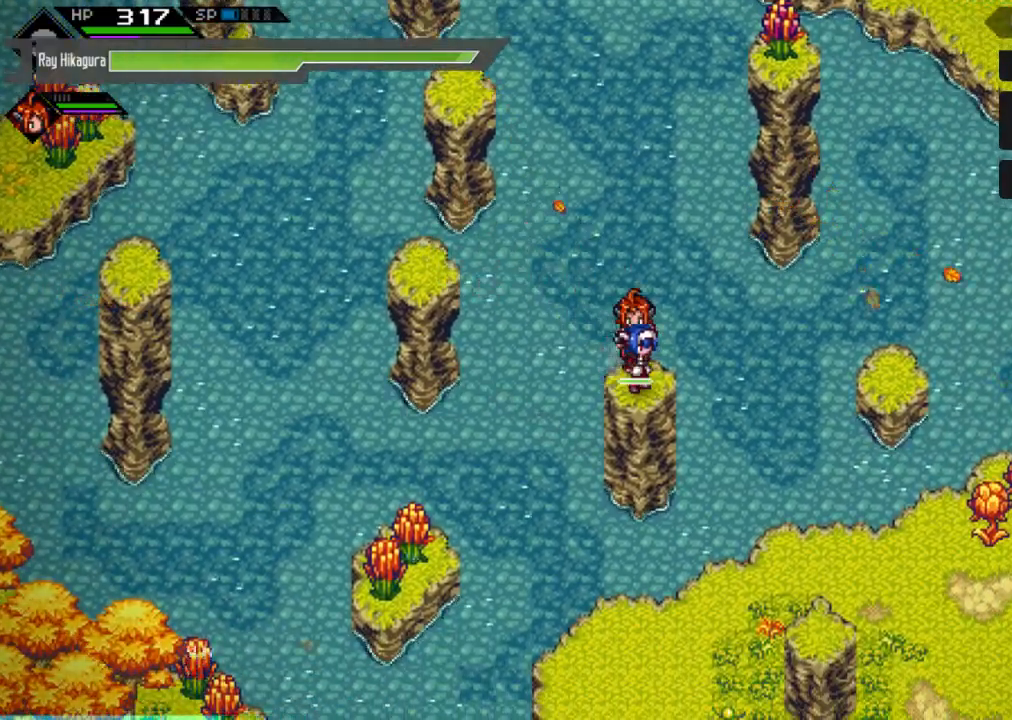
{"buttons": [], "left_stick": "left", "right_stick": "center", "events": [[233, "left_stick", "left"]]}
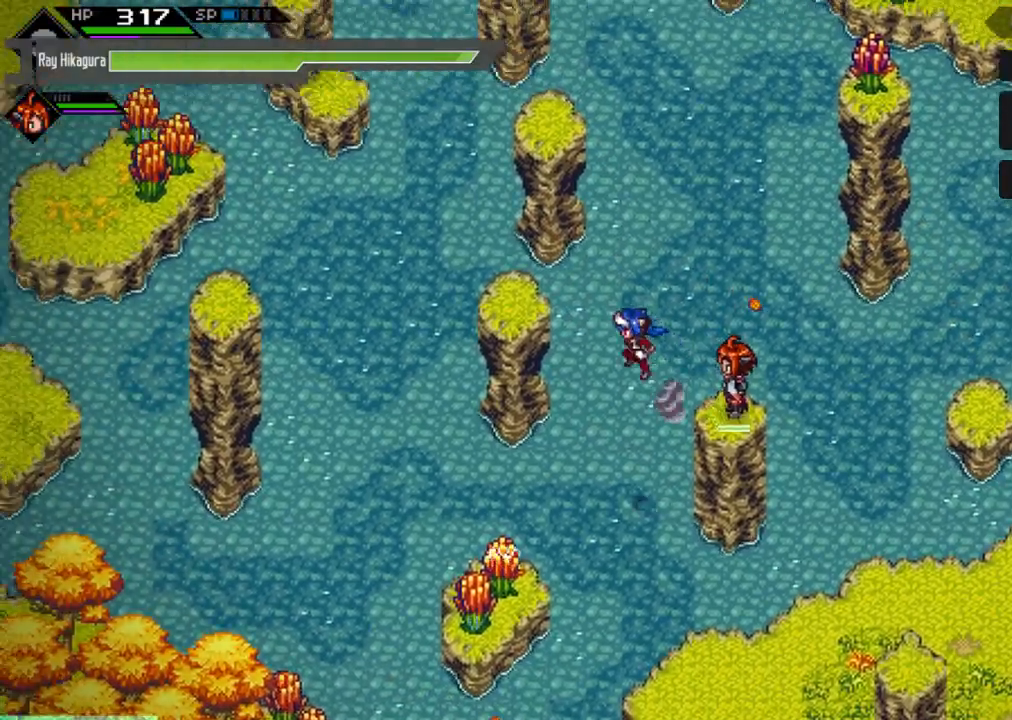
{"buttons": [], "left_stick": "center", "right_stick": "center", "events": [[200, "left_stick", "up-left"], [333, "left_stick", "center"]]}
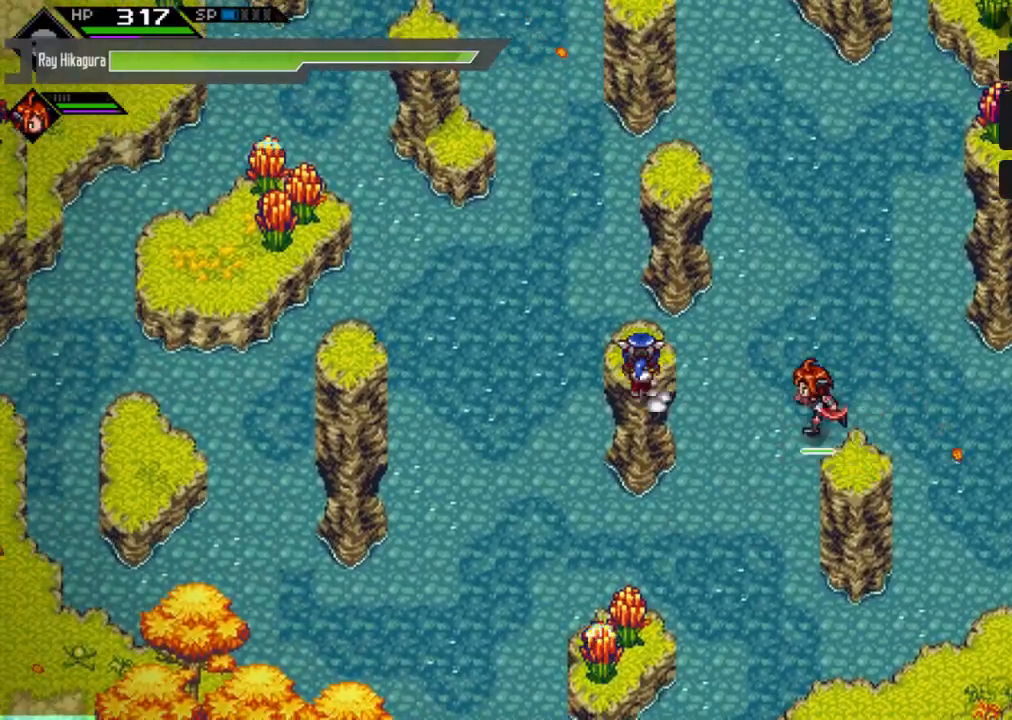
{"buttons": [], "left_stick": "center", "right_stick": "center", "events": [[200, "left_stick", "up"], [300, "left_stick", "center"]]}
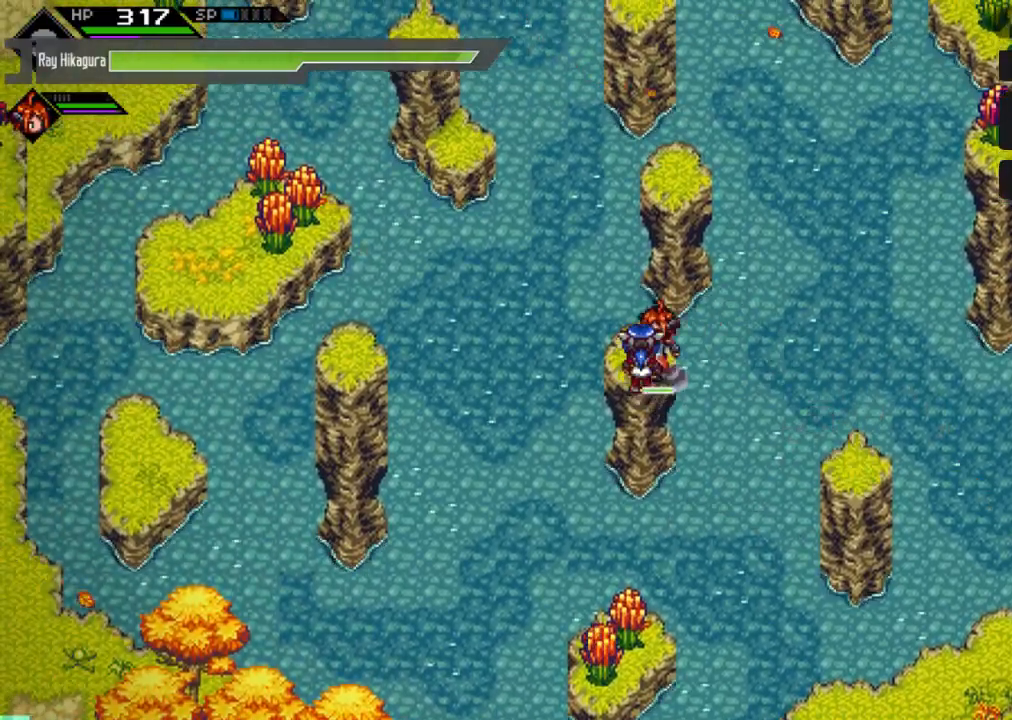
{"buttons": [], "left_stick": "left", "right_stick": "center", "events": [[300, "left_stick", "left"]]}
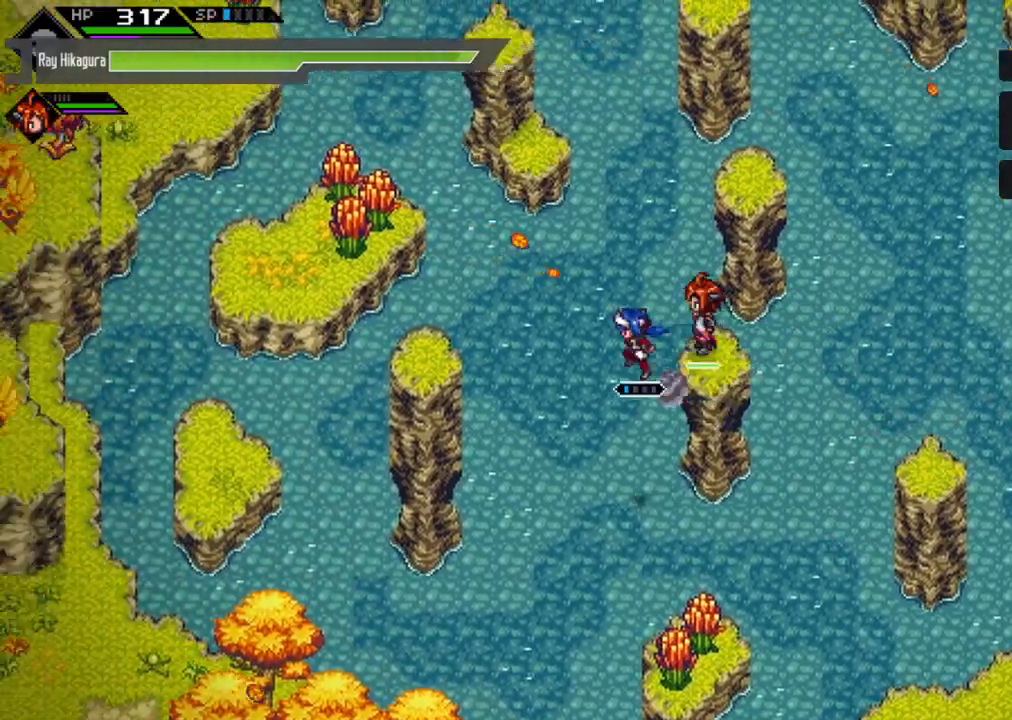
{"buttons": [], "left_stick": "left", "right_stick": "center", "events": []}
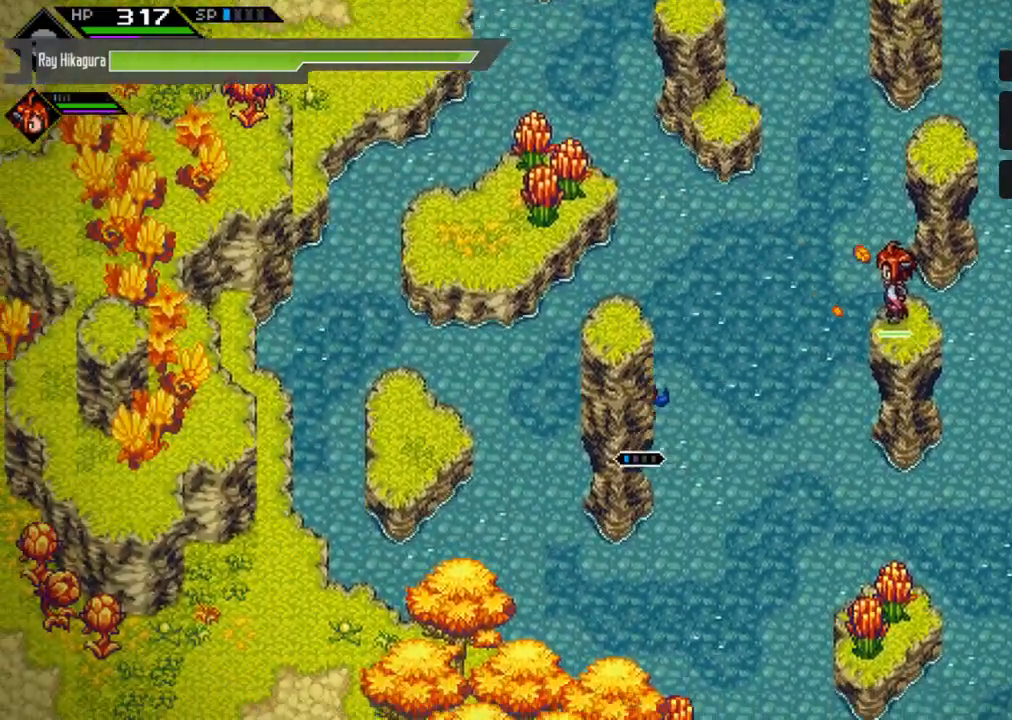
{"buttons": [], "left_stick": "center", "right_stick": "center", "events": [[33, "left_stick", "center"]]}
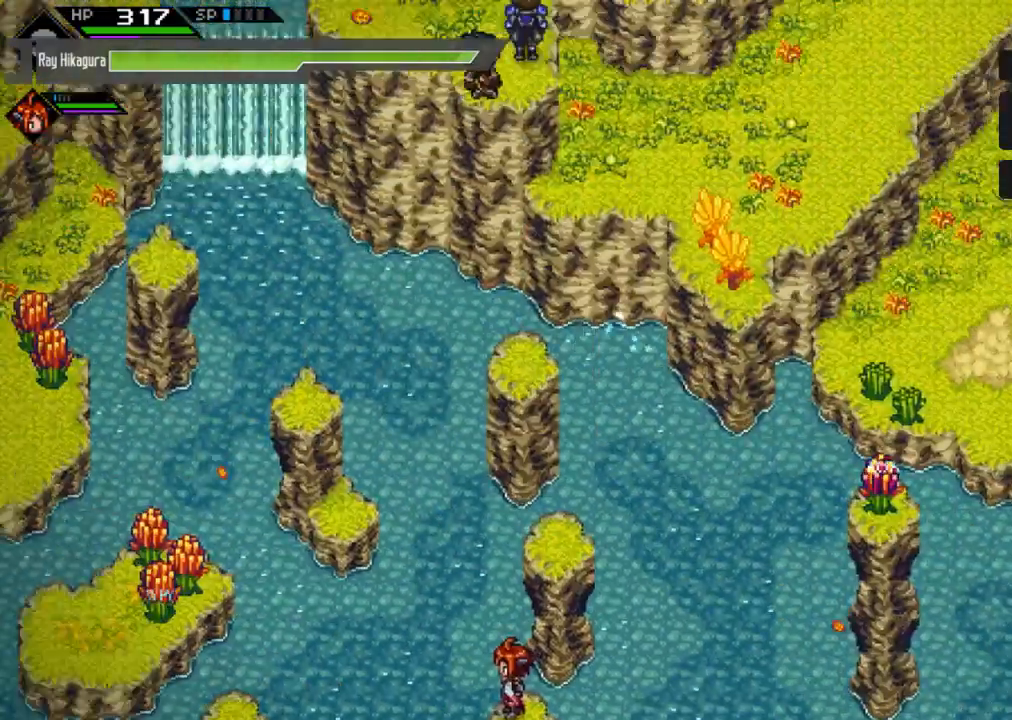
{"buttons": [], "left_stick": "left", "right_stick": "center", "events": [[467, "left_stick", "left"]]}
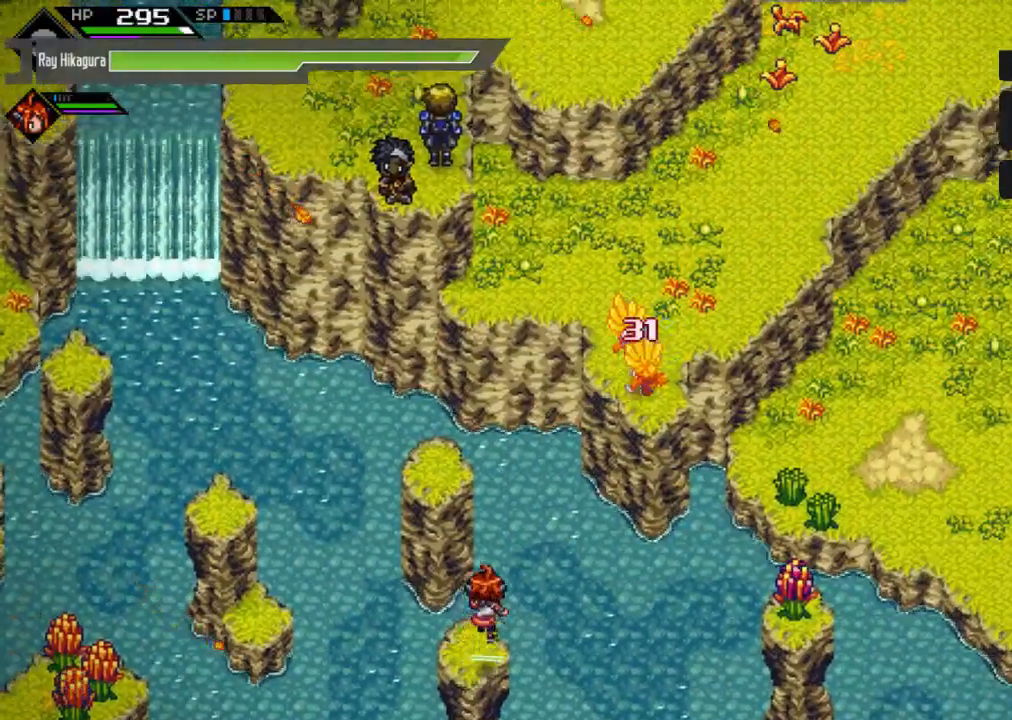
{"buttons": [], "left_stick": "down-left", "right_stick": "center", "events": [[300, "left_stick", "down-left"]]}
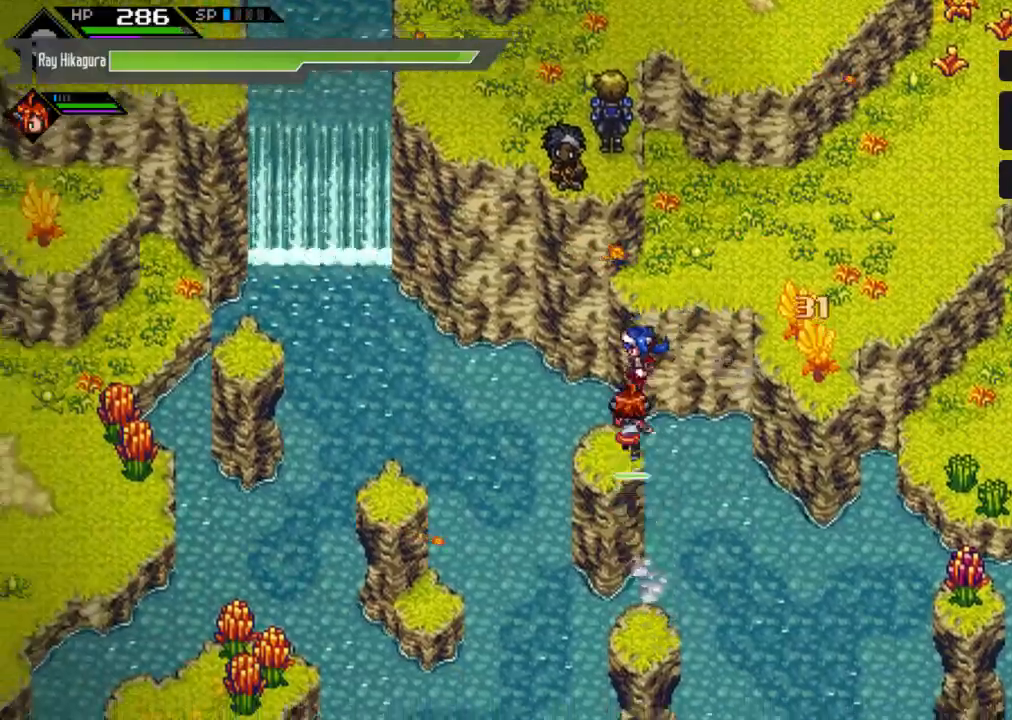
{"buttons": [], "left_stick": "left", "right_stick": "center", "events": [[167, "left_stick", "center"], [500, "left_stick", "left"]]}
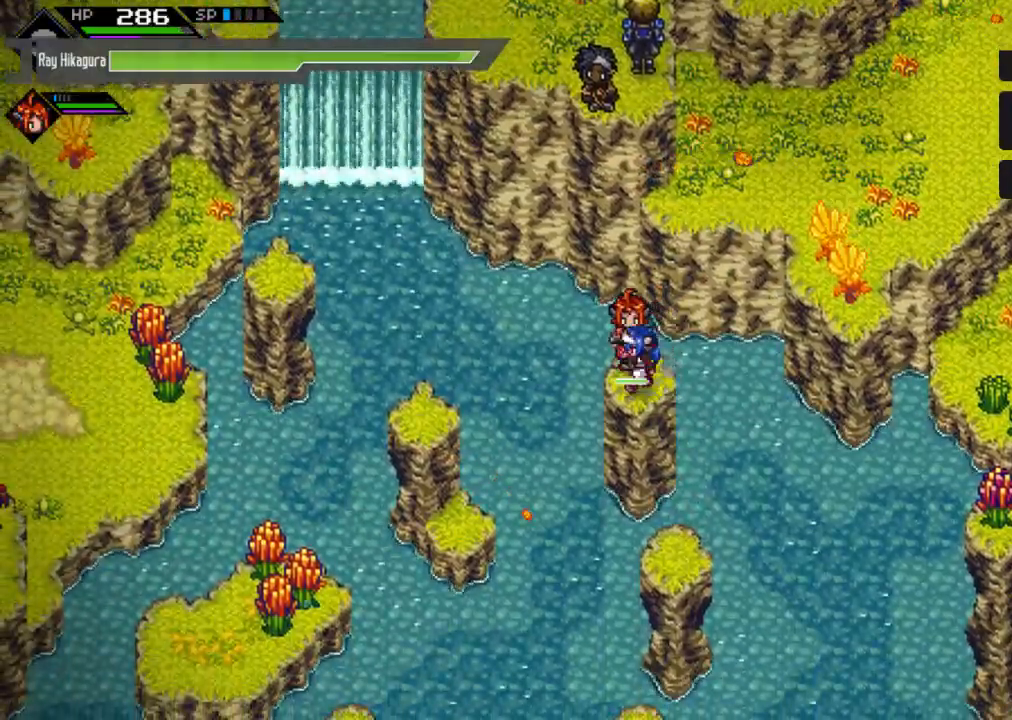
{"buttons": [], "left_stick": "left", "right_stick": "center", "events": []}
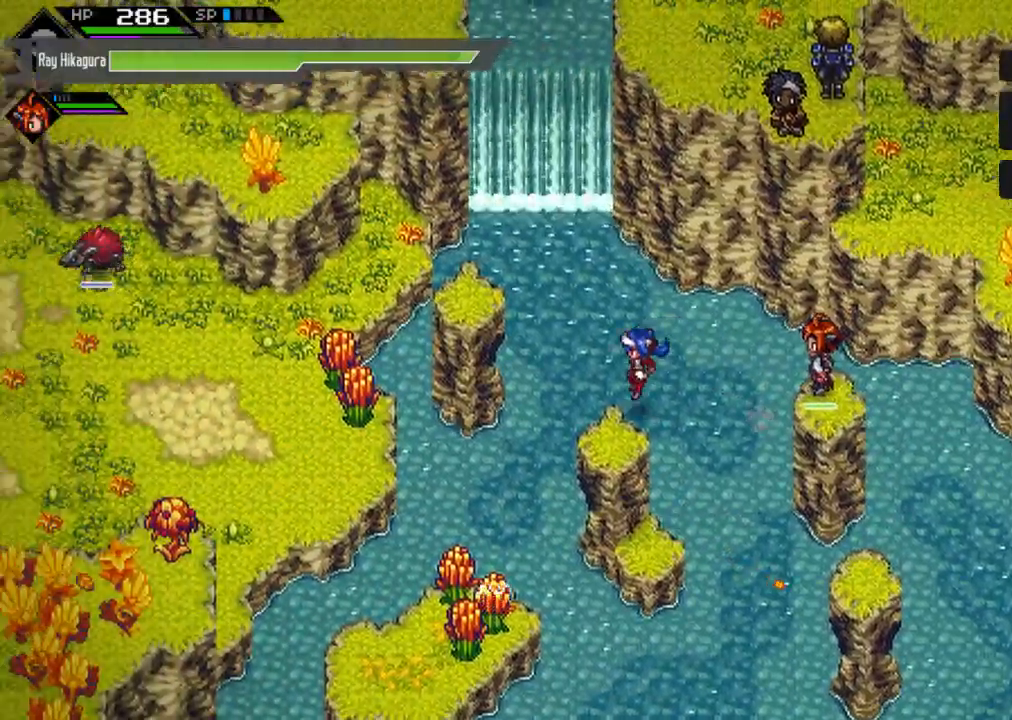
{"buttons": [], "left_stick": "center", "right_stick": "center", "events": [[33, "left_stick", "center"]]}